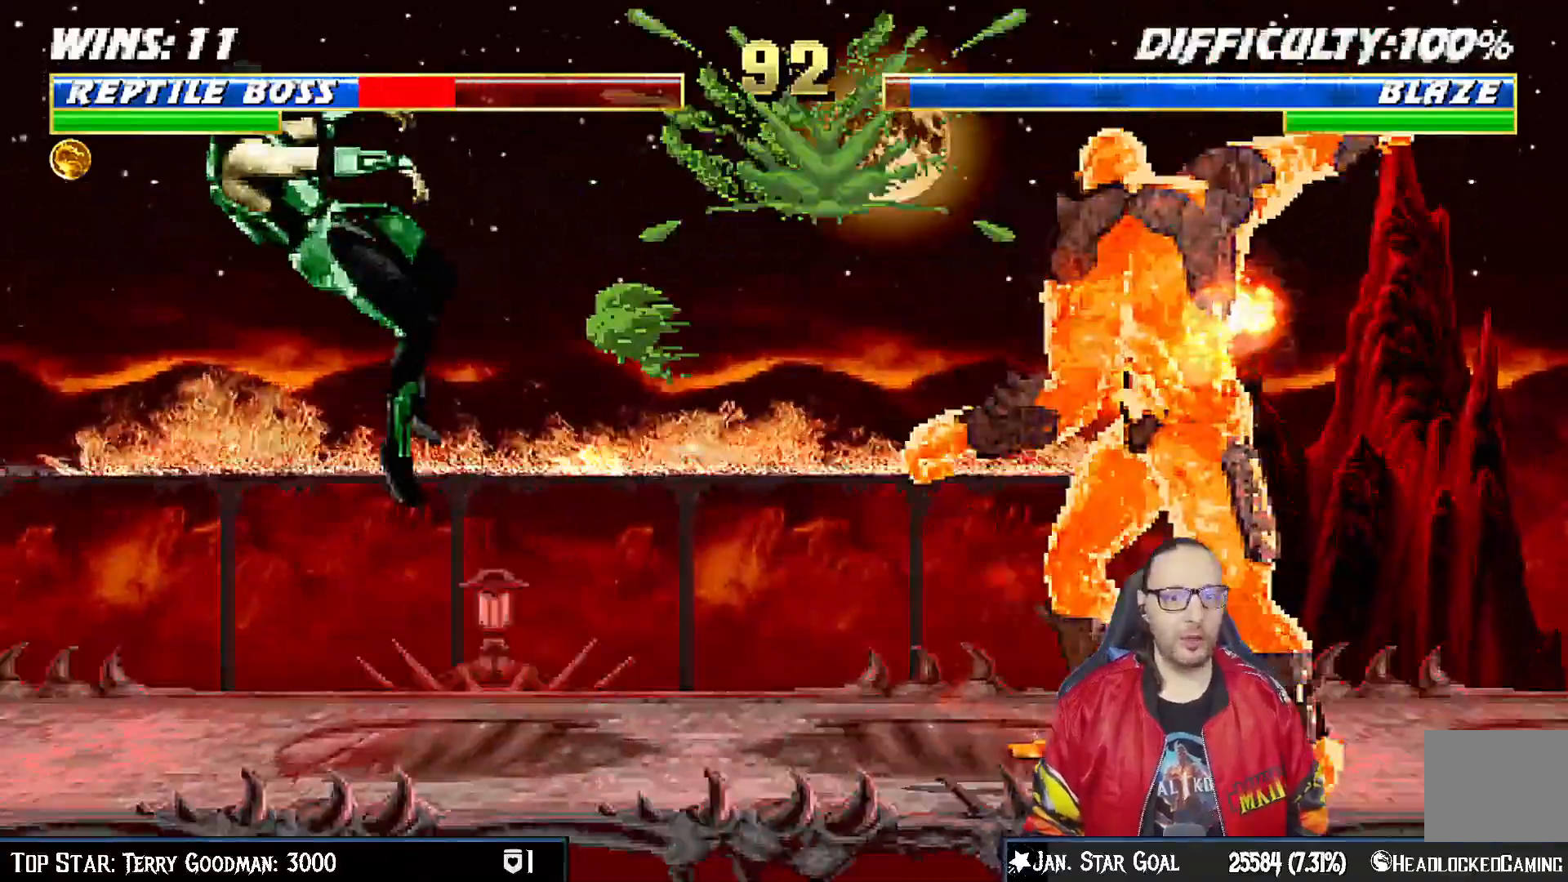
Gameplay with a controller (PlayStation layout); each line is a JSON object with the inputs held at the frame after it. "events" lists button and stick changes between this image and that frame as [ms after this image, input, new state], when the widget could be followed in between. Not read: L1.
{"buttons": ["R1"], "left_stick": "center", "right_stick": "down", "events": [[33, "DPAD_LEFT", "up"], [33, "DPAD_UP", "up"], [50, "TRIANGLE", "up"], [167, "right_stick", "down"], [200, "DPAD_DOWN", "down"], [217, "DPAD_LEFT", "down"], [217, "R1", "down"], [300, "right_stick", "center"], [367, "DPAD_LEFT", "up"], [383, "DPAD_DOWN", "up"], [467, "right_stick", "down"]]}
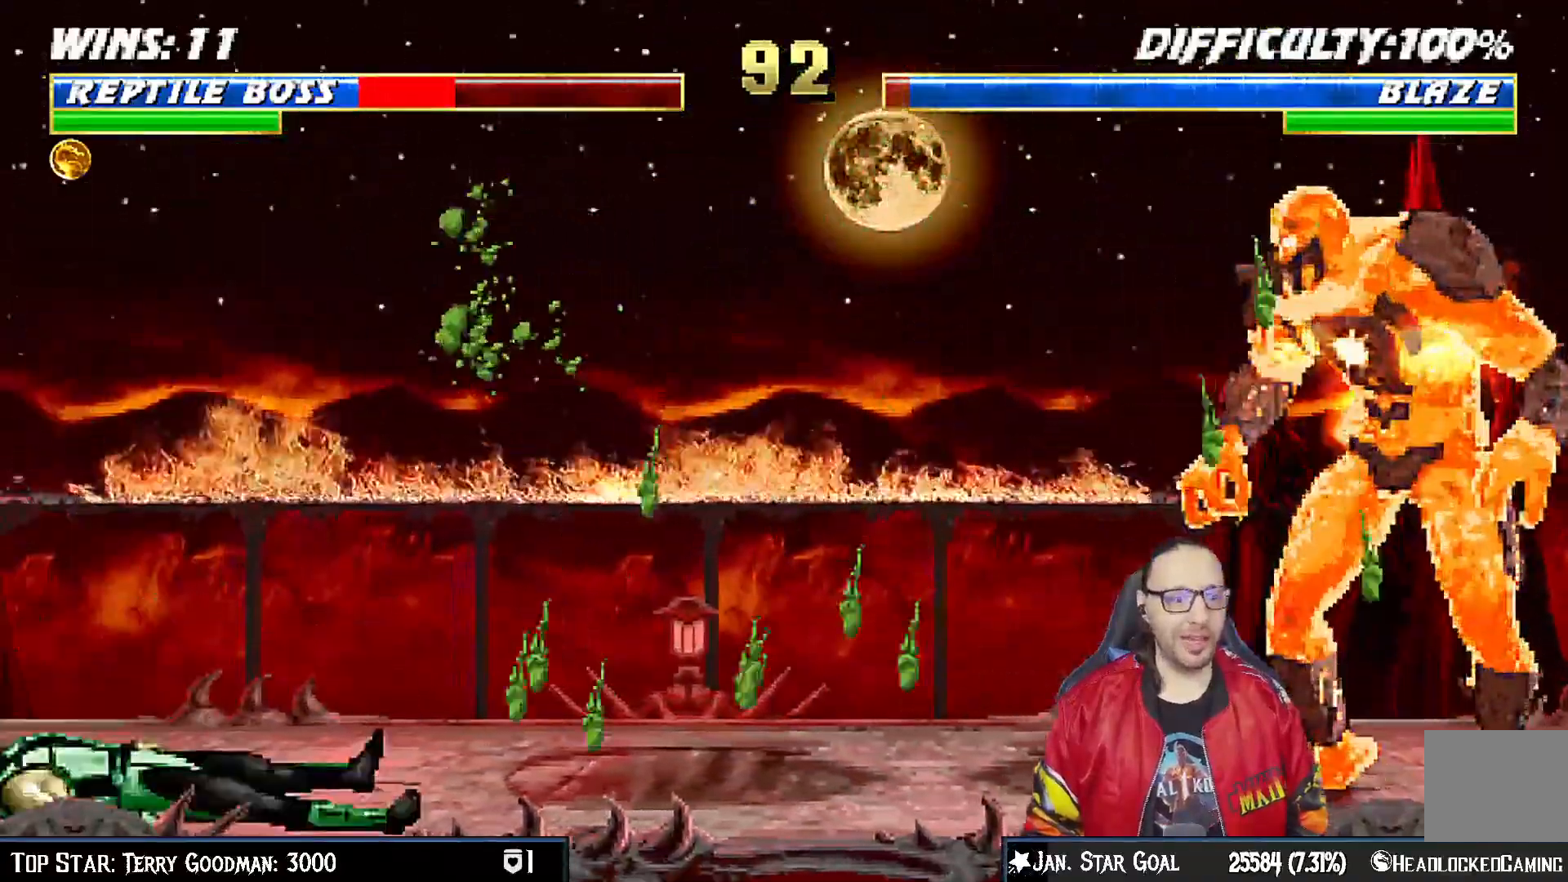
{"buttons": ["DPAD_UP", "DPAD_RIGHT"], "left_stick": "center", "right_stick": "center", "events": [[67, "R1", "up"], [133, "right_stick", "center"], [183, "right_stick", "down-left"], [233, "right_stick", "down"], [317, "DPAD_RIGHT", "down"], [333, "DPAD_UP", "down"], [483, "right_stick", "center"]]}
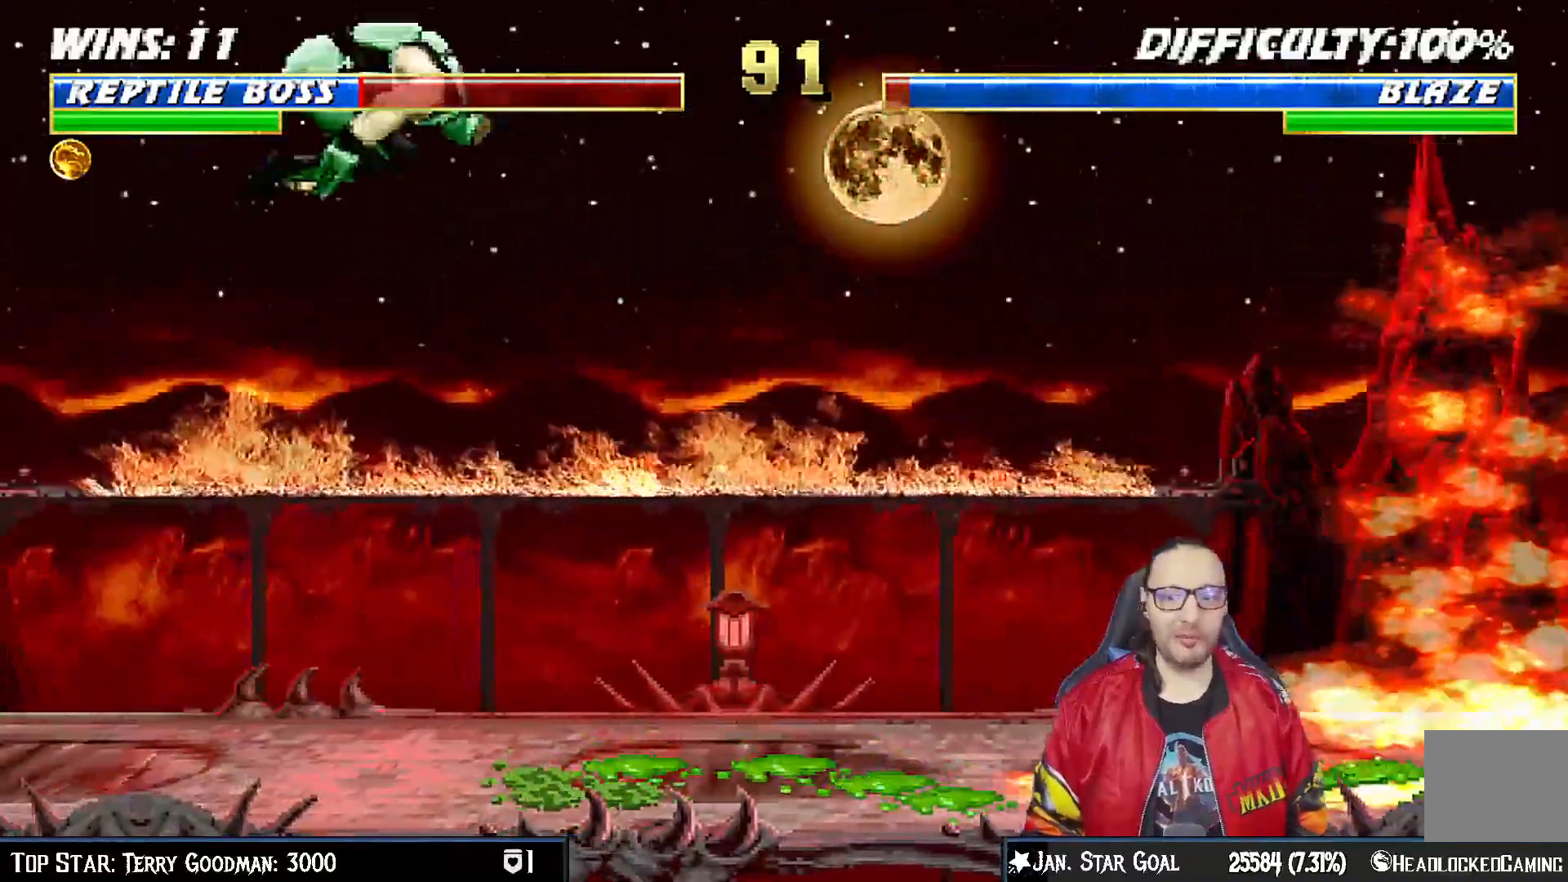
{"buttons": ["SQUARE", "DPAD_LEFT"], "left_stick": "center", "right_stick": "center", "events": [[267, "DPAD_UP", "up"], [283, "DPAD_RIGHT", "up"], [283, "SQUARE", "down"], [383, "SQUARE", "up"], [450, "DPAD_LEFT", "down"], [483, "SQUARE", "down"]]}
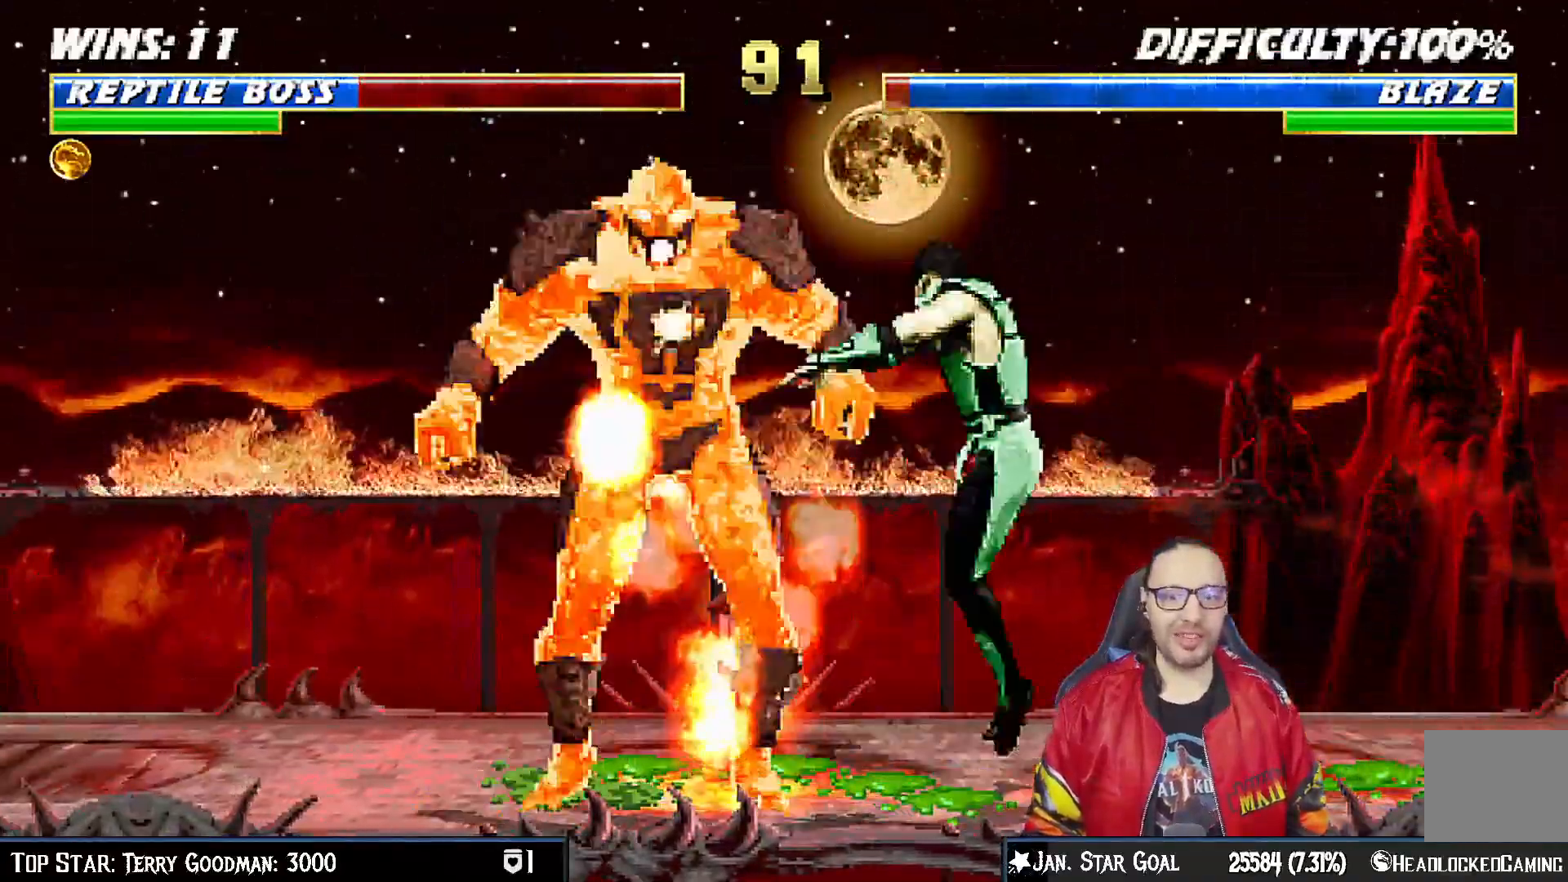
{"buttons": ["TRIANGLE", "DPAD_RIGHT"], "left_stick": "center", "right_stick": "center", "events": [[33, "SQUARE", "up"], [150, "SQUARE", "down"], [183, "SQUARE", "up"], [267, "SQUARE", "down"], [367, "SQUARE", "up"], [400, "TRIANGLE", "down"], [450, "DPAD_UP", "down"], [483, "DPAD_LEFT", "up"], [483, "DPAD_UP", "up"], [500, "DPAD_RIGHT", "down"]]}
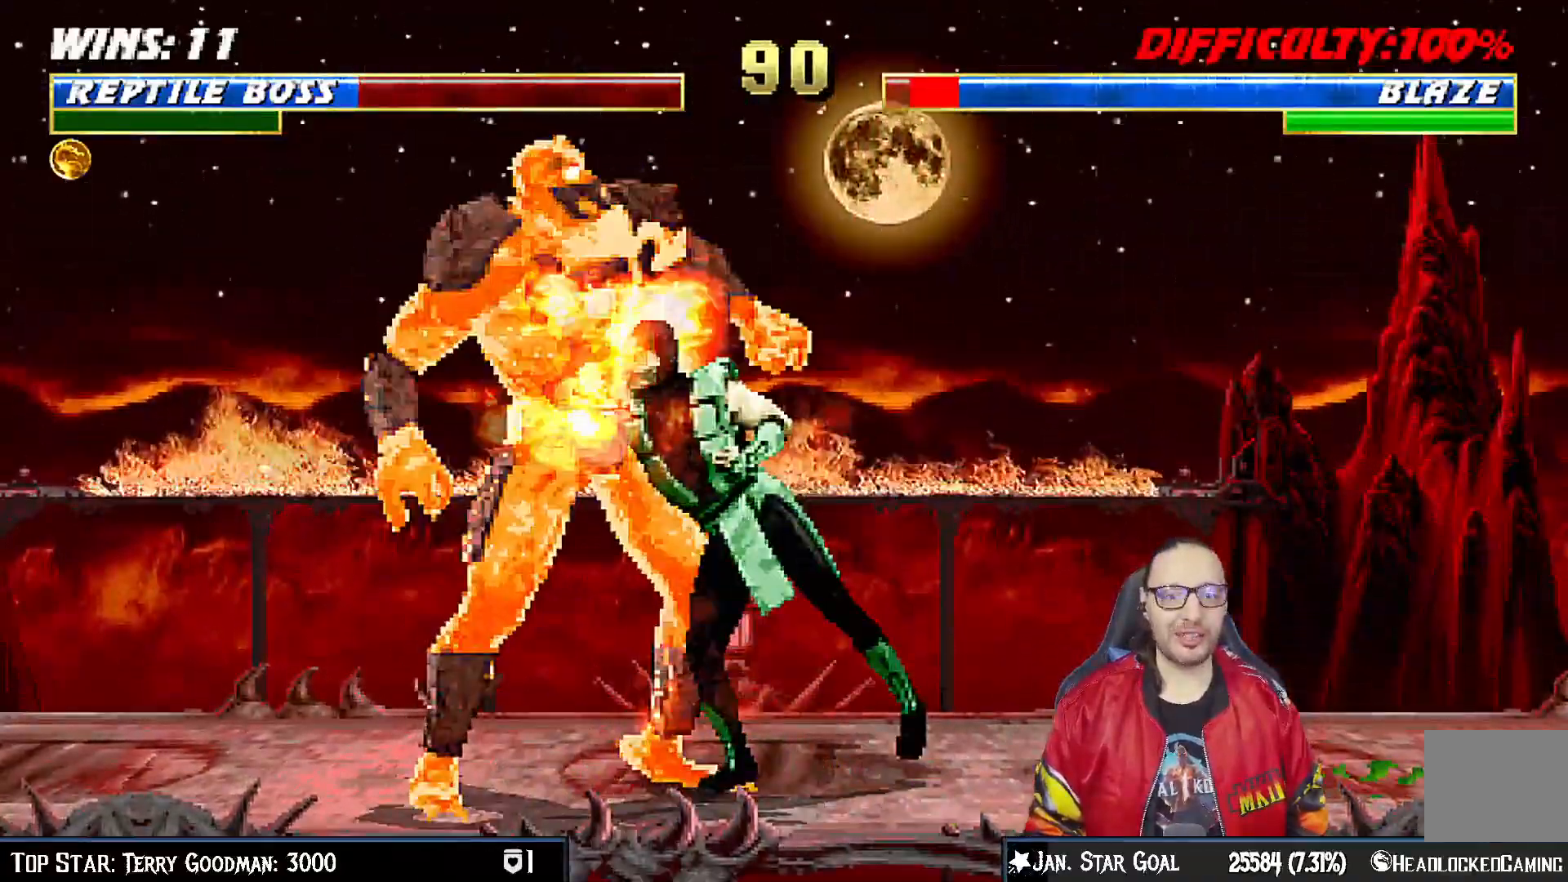
{"buttons": ["DPAD_RIGHT"], "left_stick": "center", "right_stick": "down"}
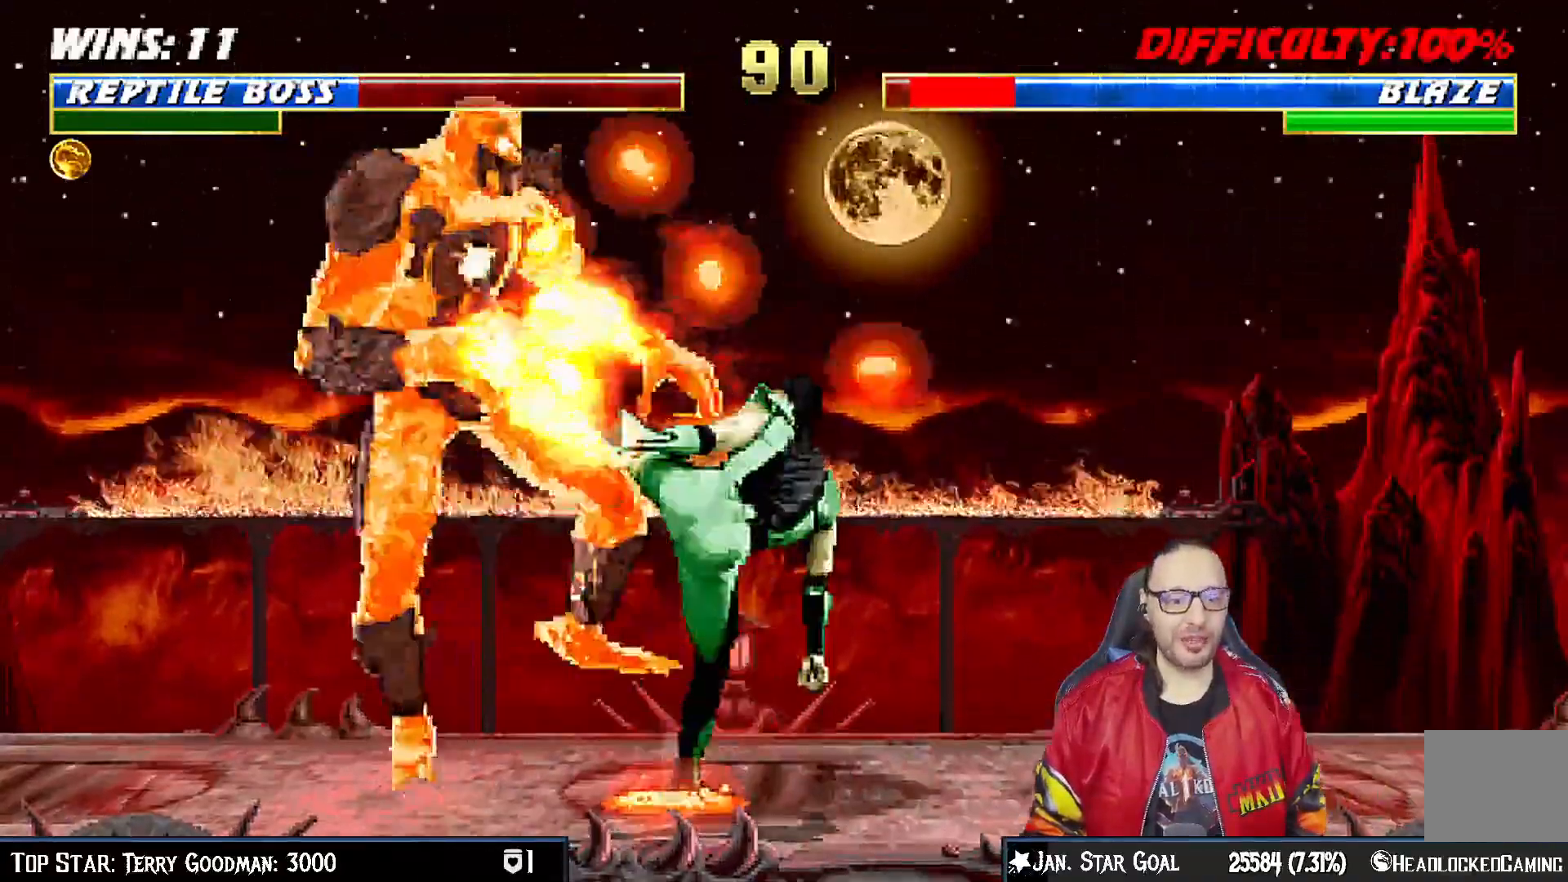
{"buttons": [], "left_stick": "center", "right_stick": "center", "events": [[33, "TRIANGLE", "down"], [67, "DPAD_RIGHT", "up"], [200, "TRIANGLE", "up"], [433, "right_stick", "center"]]}